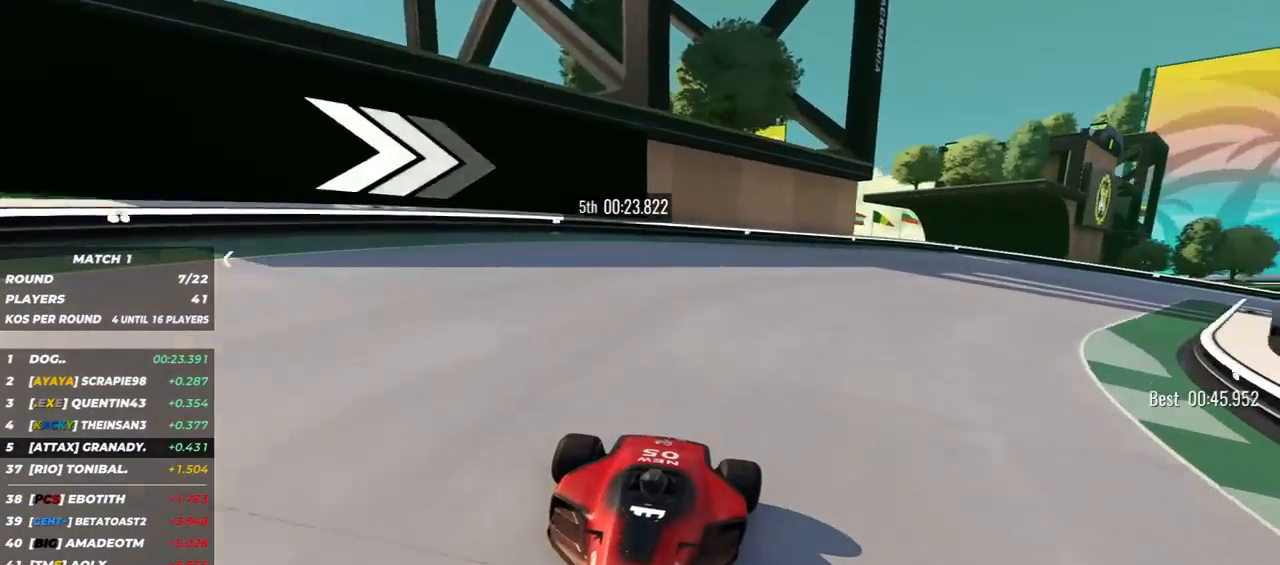
Gameplay with keyboard; each line is a JSON object with the keys held at the frame after it. "events" lists presses ("down") and releases ("up") of "down", "left", "right" and "up" between this image and that frame as [ms after this image, input, new state], when the widget could be followed in between. No other keys are recorded. Mouse input is not recorded.
{"keys": ["down", "left"], "events": []}
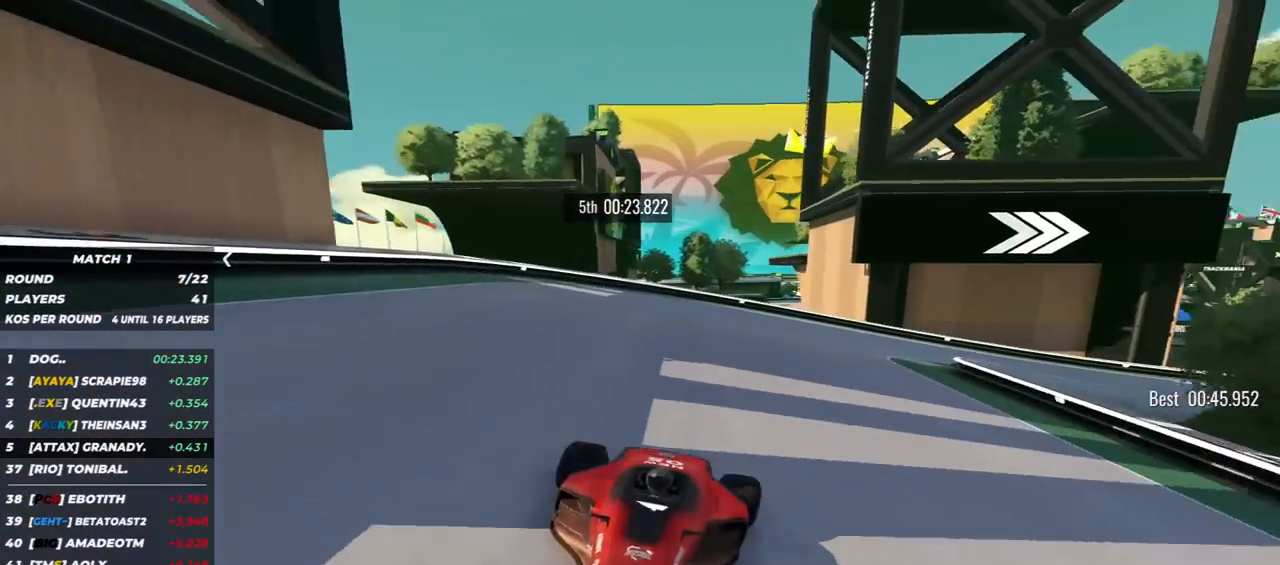
{"keys": ["down", "left"], "events": []}
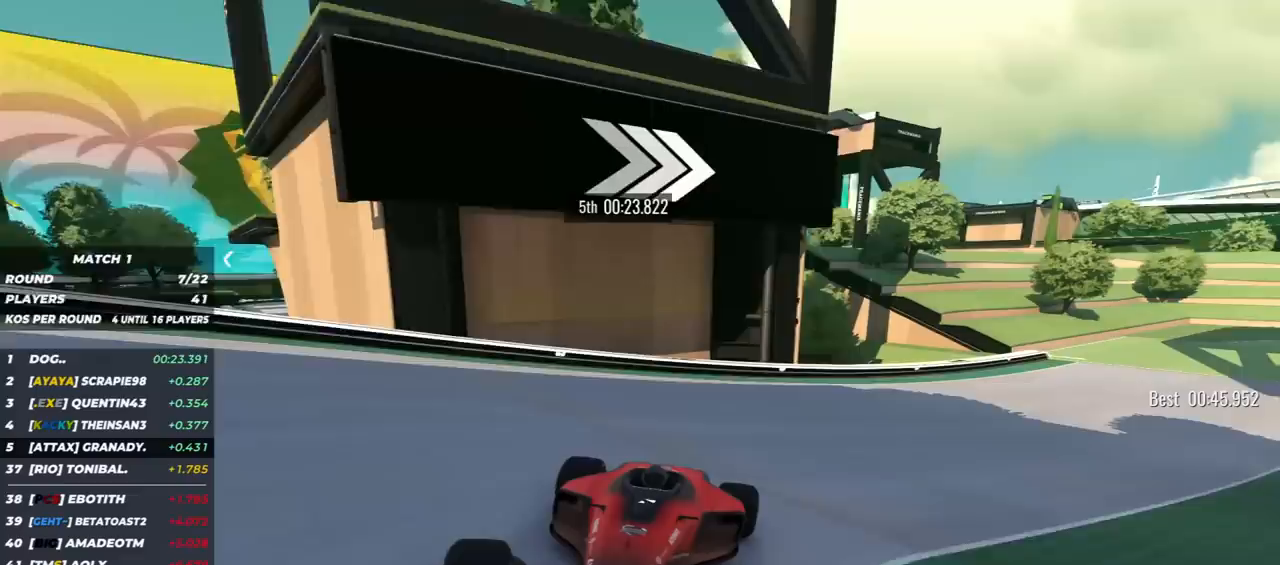
{"keys": ["down", "left"], "events": []}
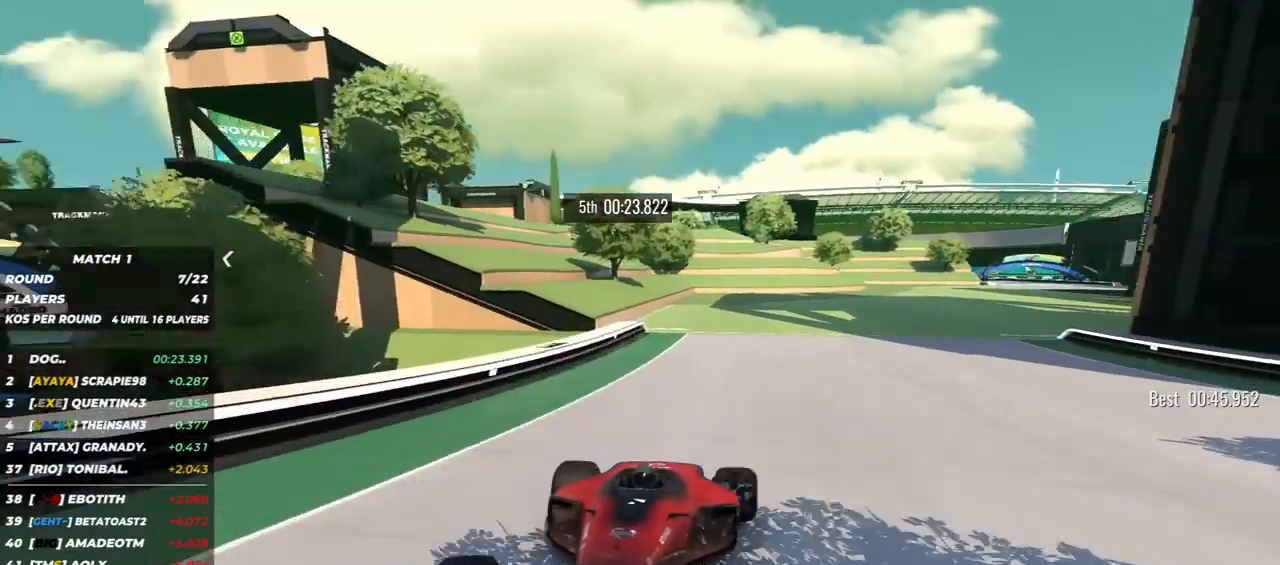
{"keys": ["down", "left"], "events": [[83, "left", "up"], [433, "left", "down"]]}
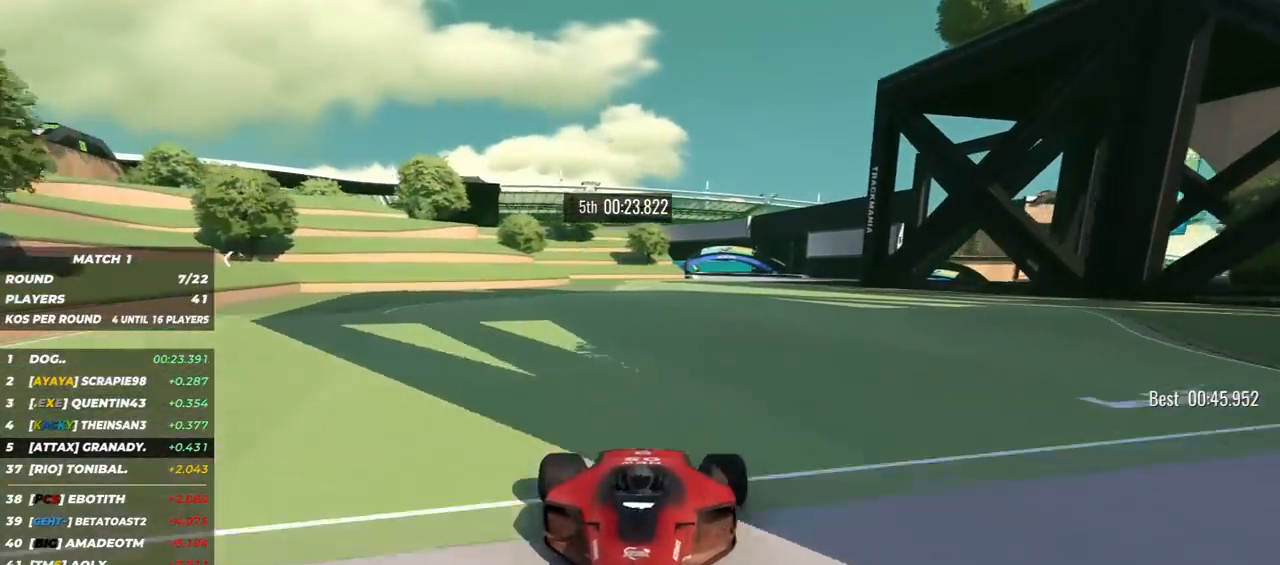
{"keys": ["down"], "events": [[67, "left", "up"], [333, "left", "down"], [400, "left", "up"]]}
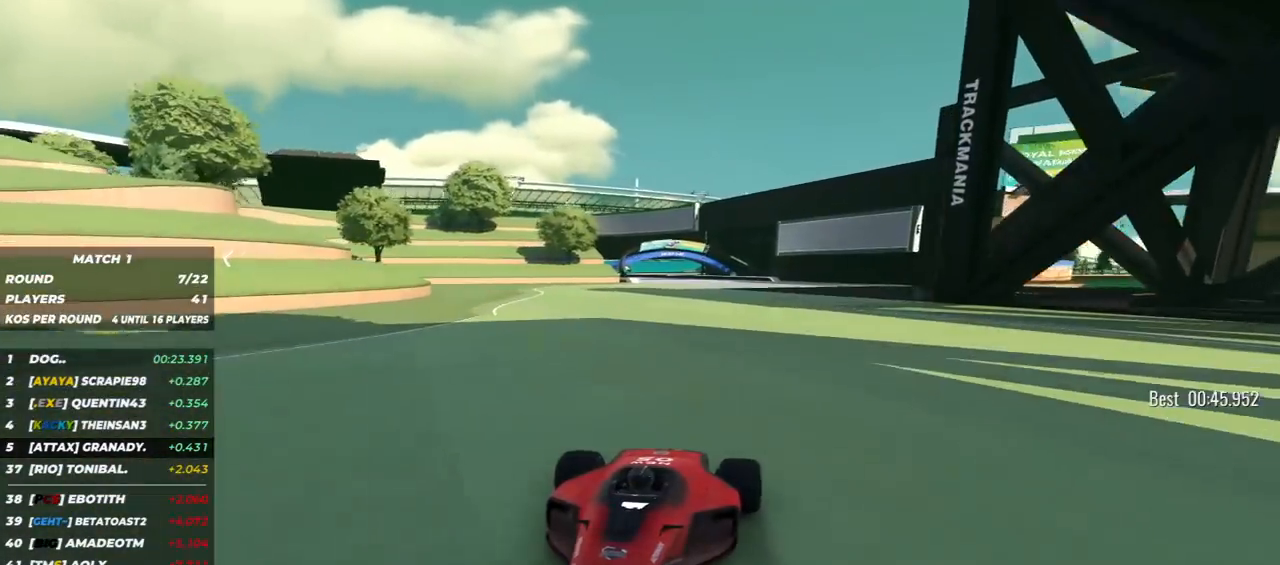
{"keys": ["down", "right"], "events": [[400, "right", "down"]]}
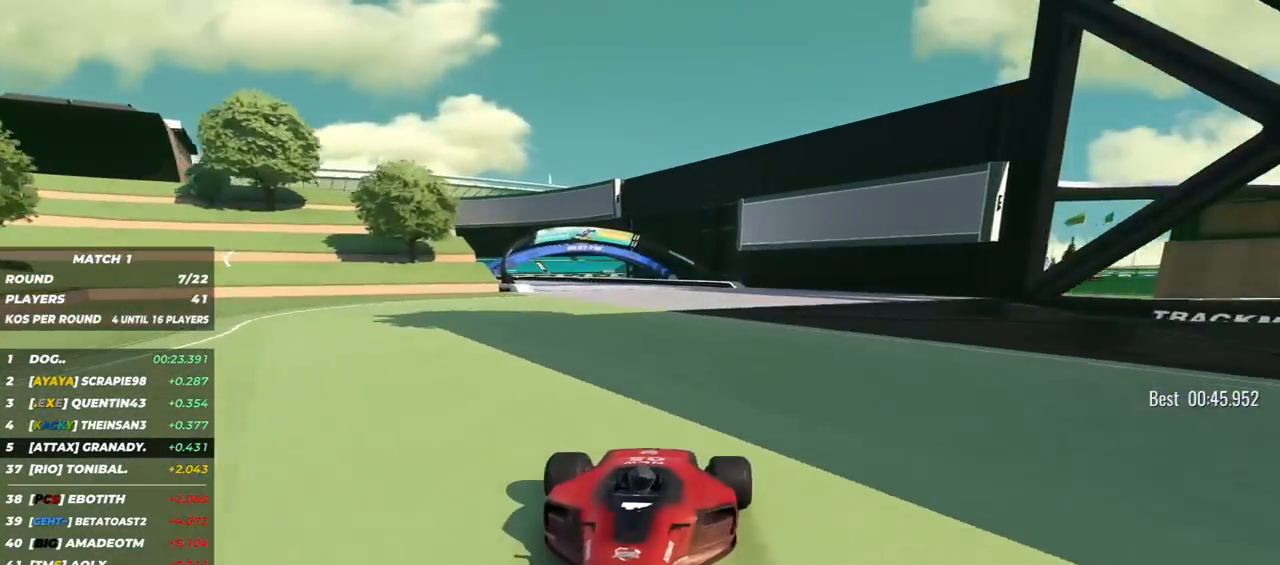
{"keys": ["down", "left"], "events": [[17, "right", "up"], [117, "right", "down"], [250, "right", "up"], [450, "left", "down"]]}
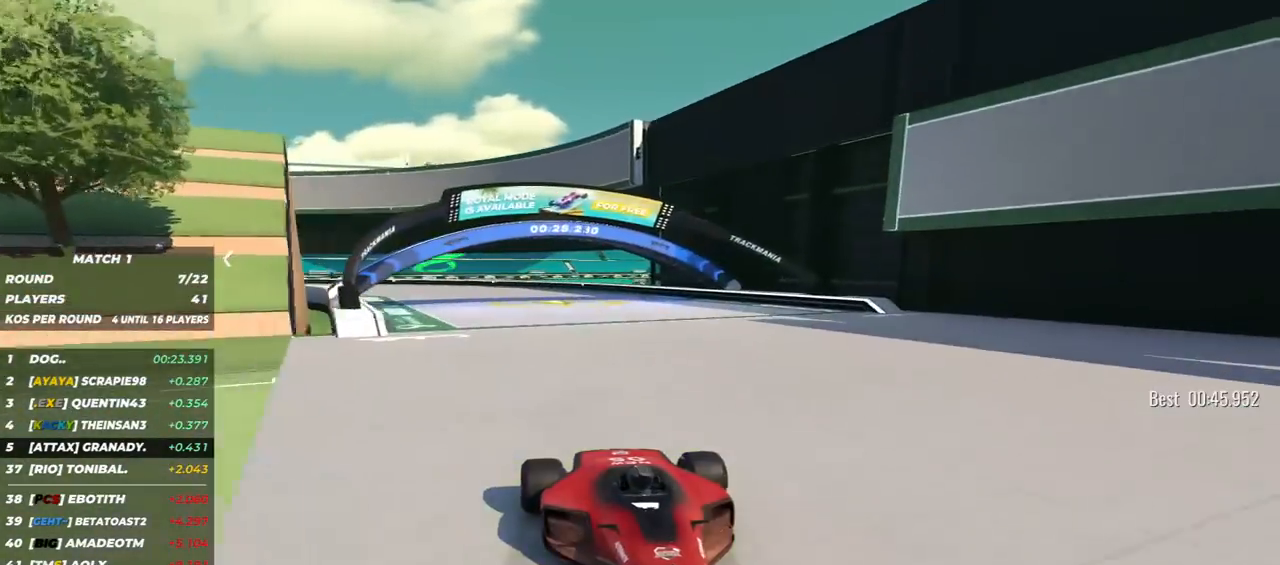
{"keys": ["down", "right"], "events": [[33, "left", "up"], [133, "right", "down"]]}
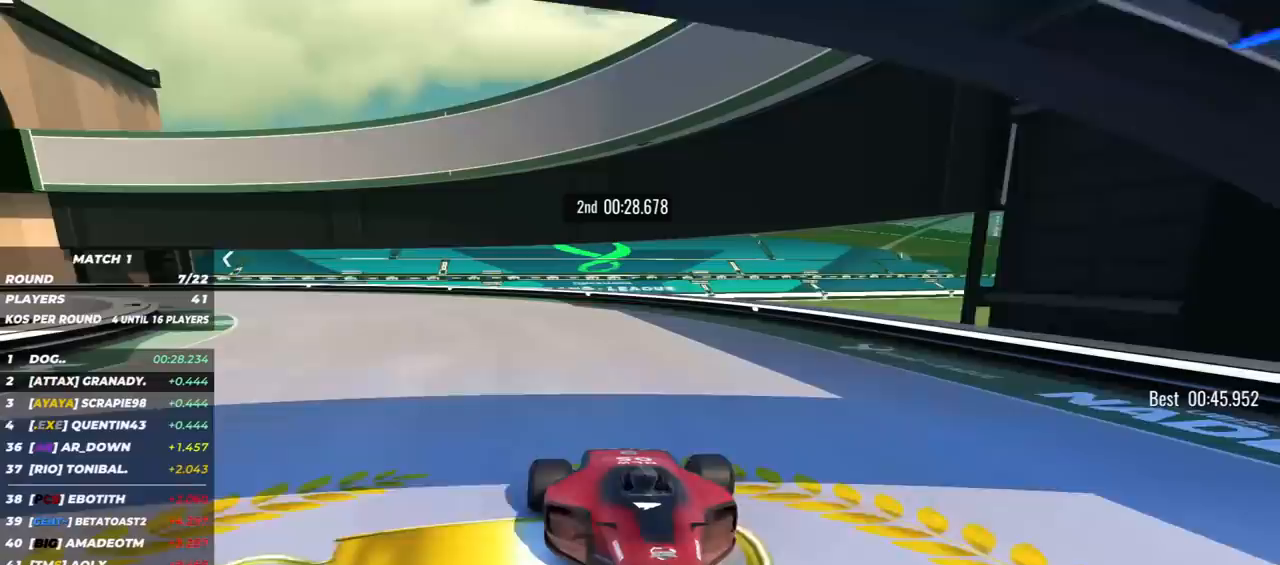
{"keys": ["right"], "events": [[217, "down", "up"]]}
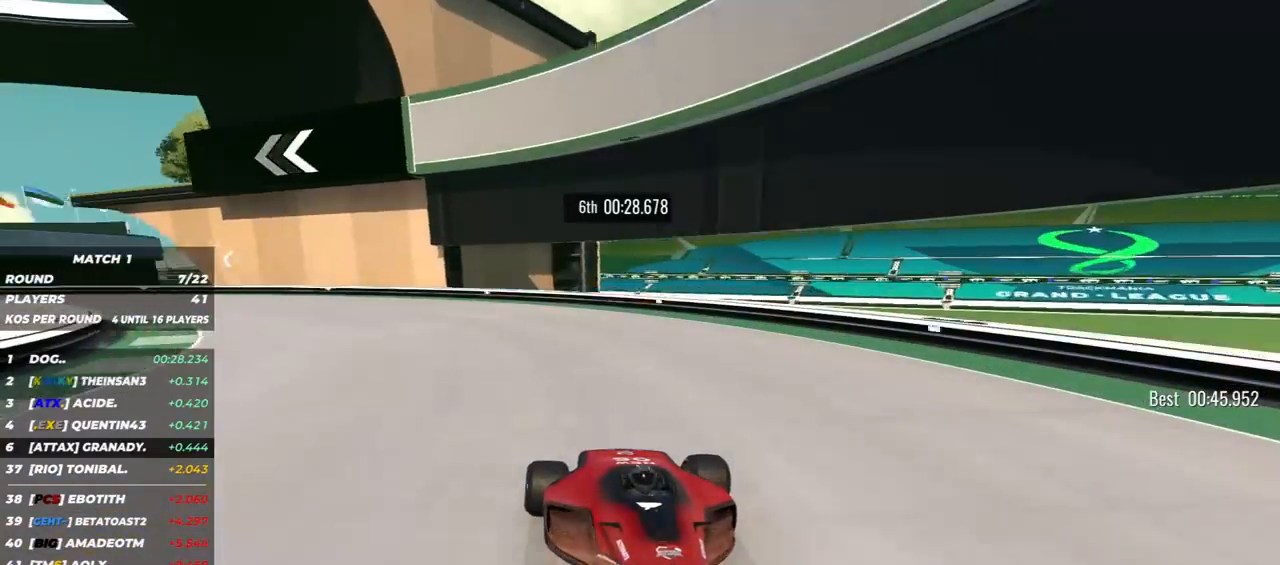
{"keys": ["down", "right"], "events": [[83, "down", "down"]]}
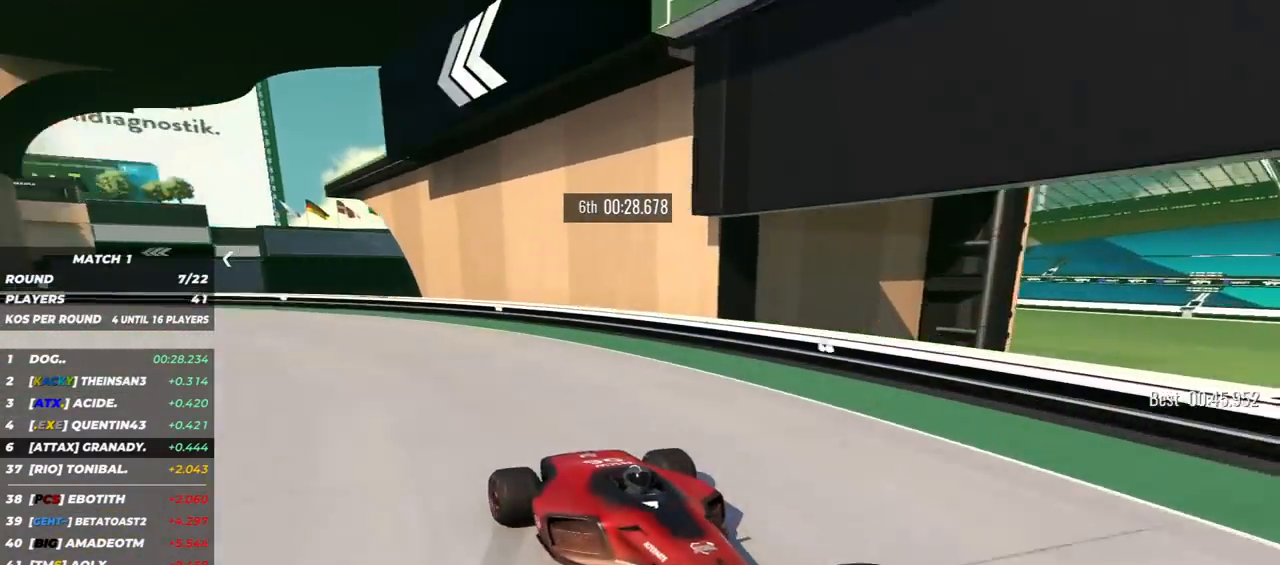
{"keys": ["down", "right"], "events": []}
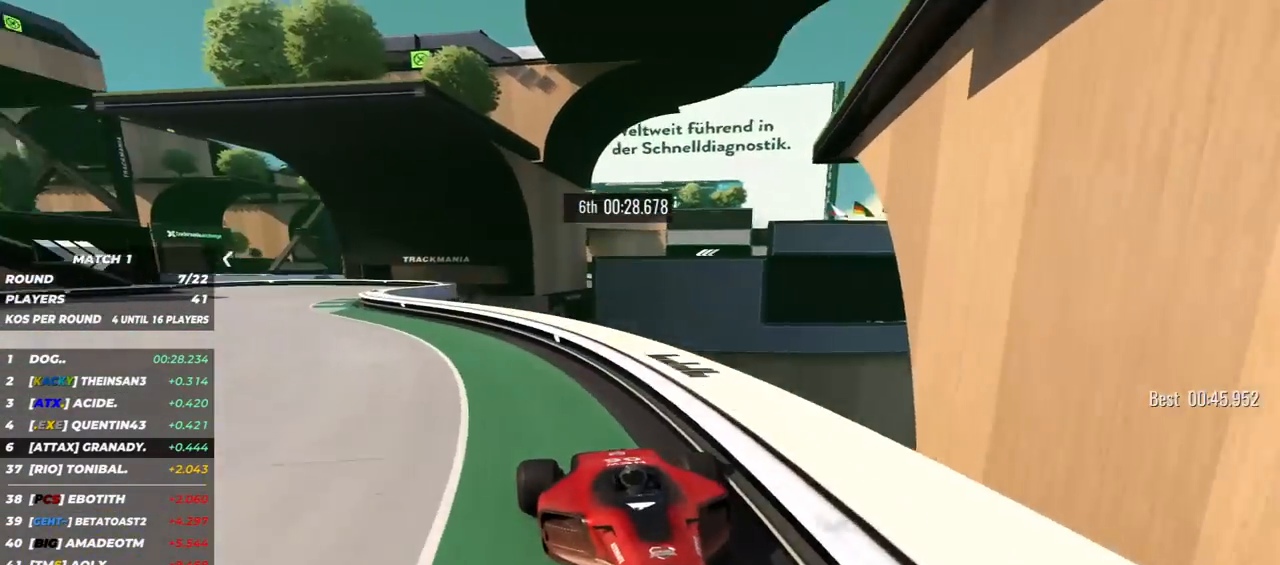
{"keys": ["down"], "events": [[100, "right", "up"], [217, "right", "down"], [283, "right", "up"], [350, "right", "down"], [500, "right", "up"]]}
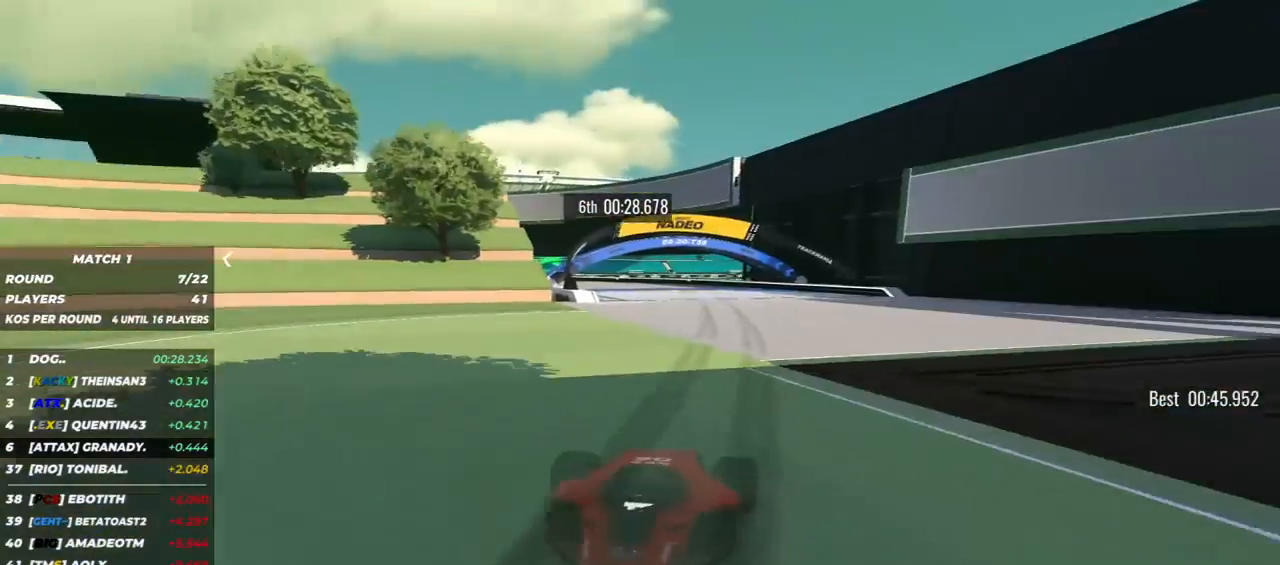
{"keys": ["down", "right"], "events": [[183, "left", "down"], [283, "left", "up"], [333, "right", "down"]]}
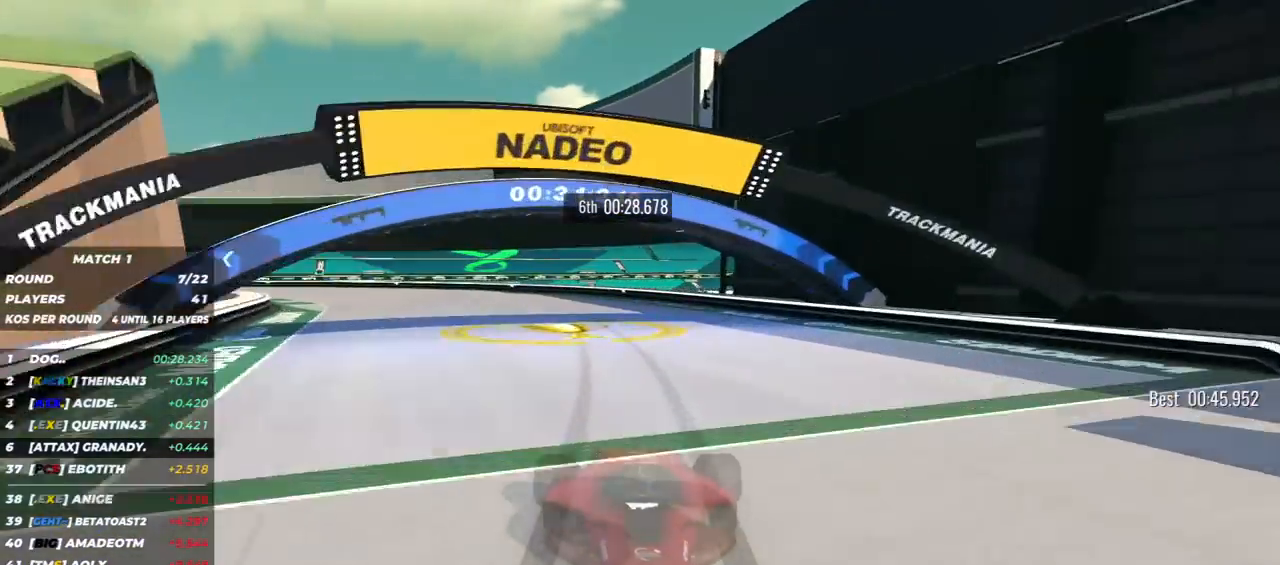
{"keys": ["right"], "events": [[350, "down", "up"]]}
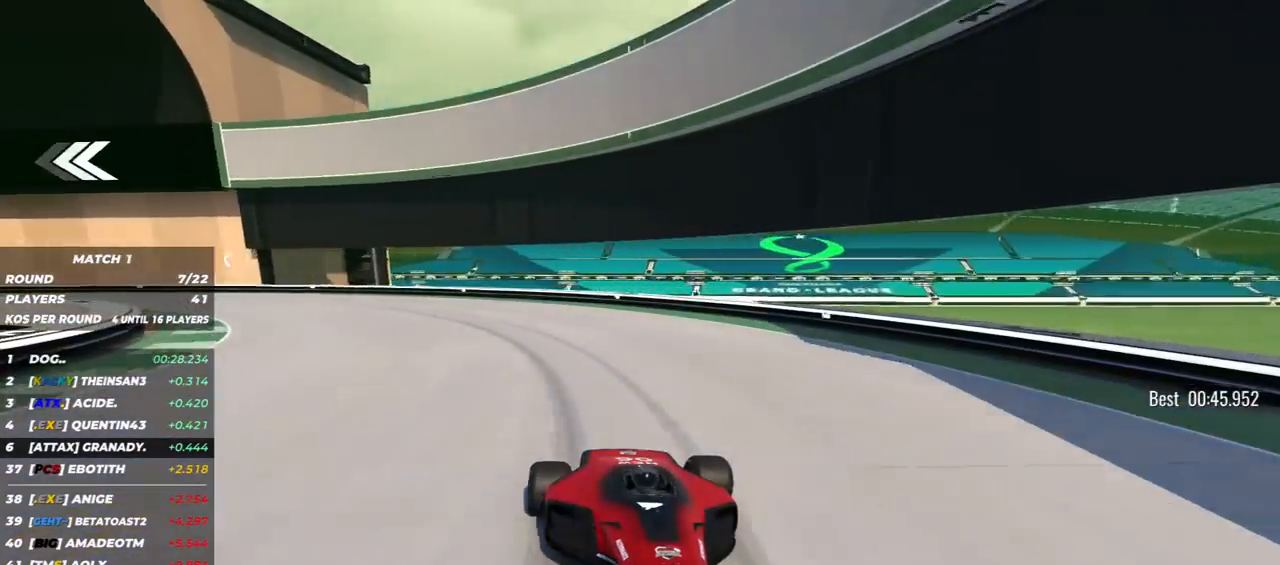
{"keys": ["down", "right"], "events": [[83, "down", "down"]]}
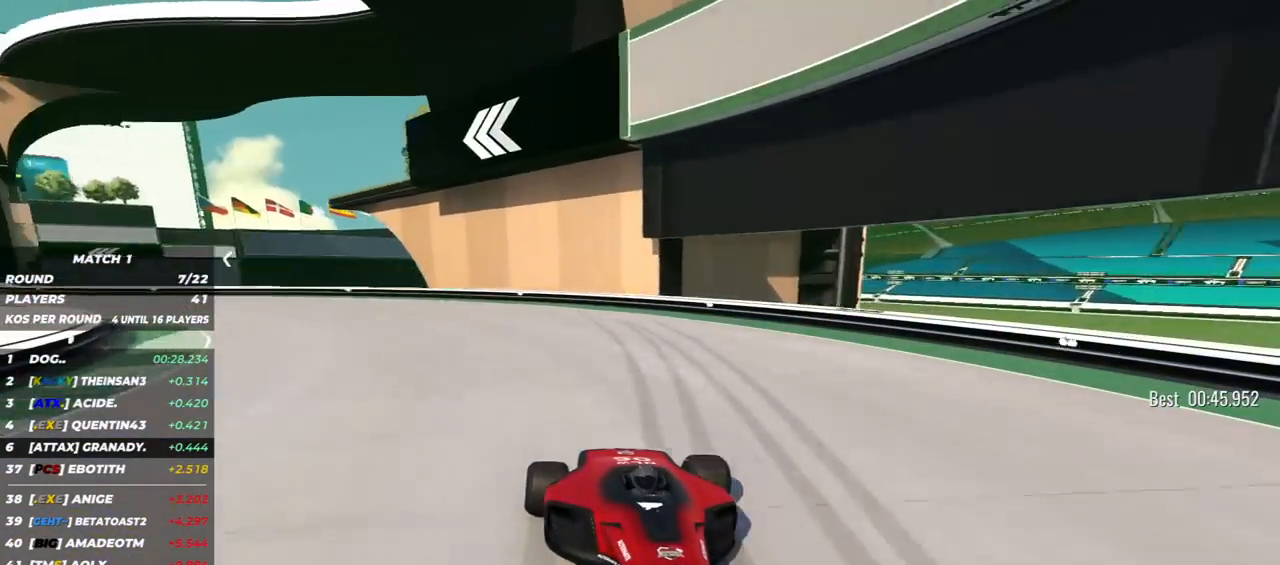
{"keys": ["down", "right"], "events": []}
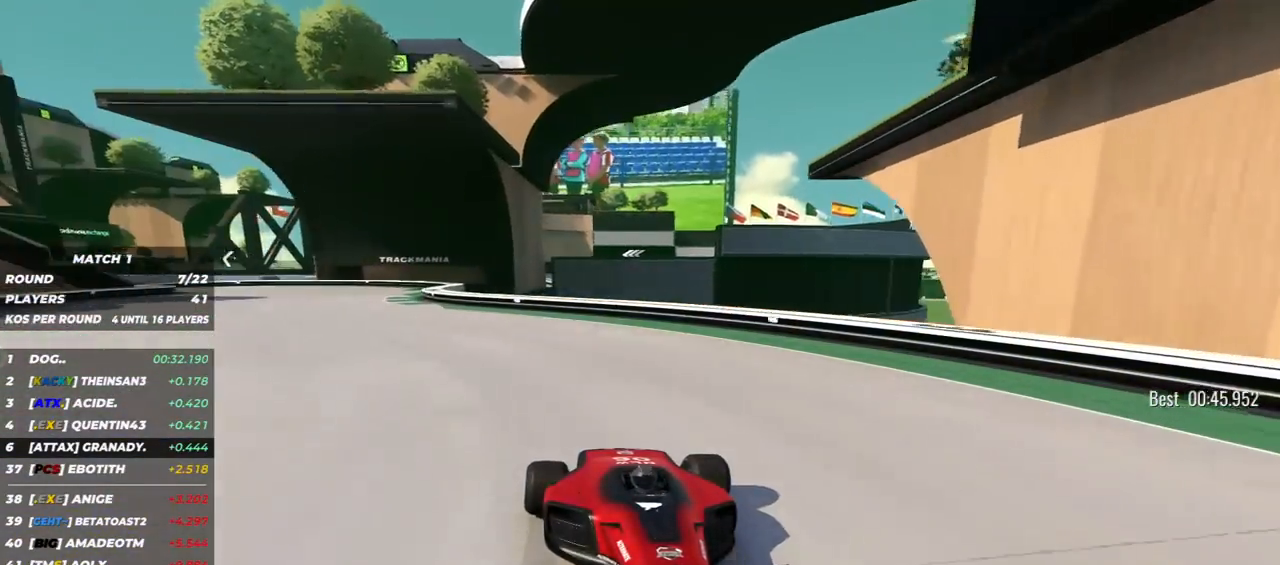
{"keys": ["down", "right"], "events": [[150, "right", "up"], [467, "right", "down"]]}
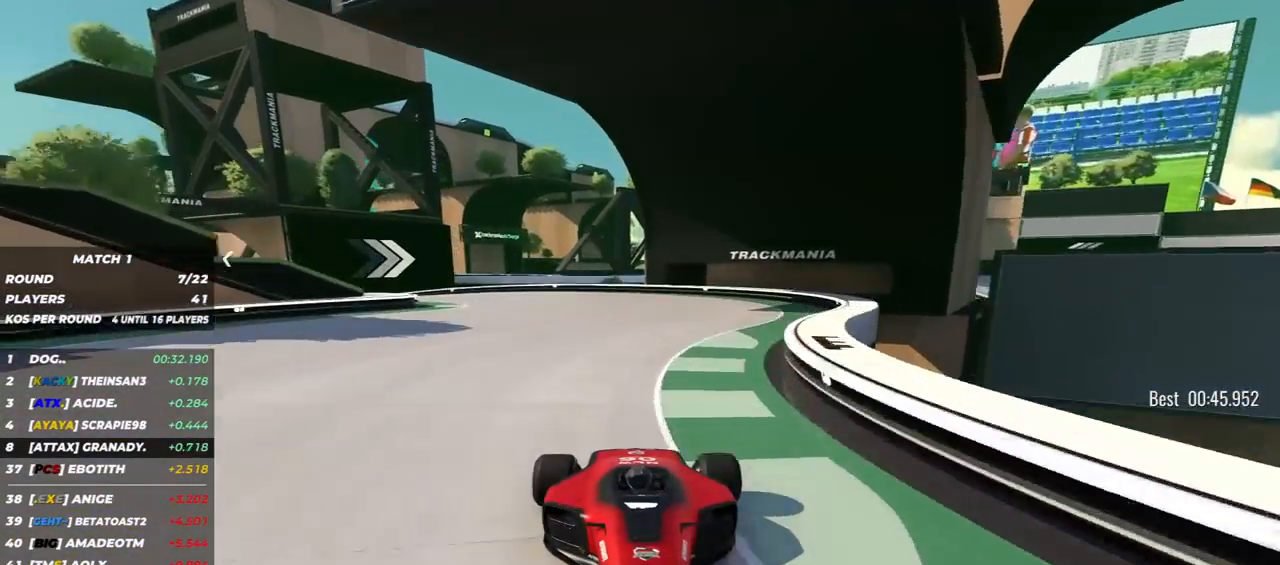
{"keys": ["down", "right"], "events": [[217, "right", "up"], [267, "right", "down"]]}
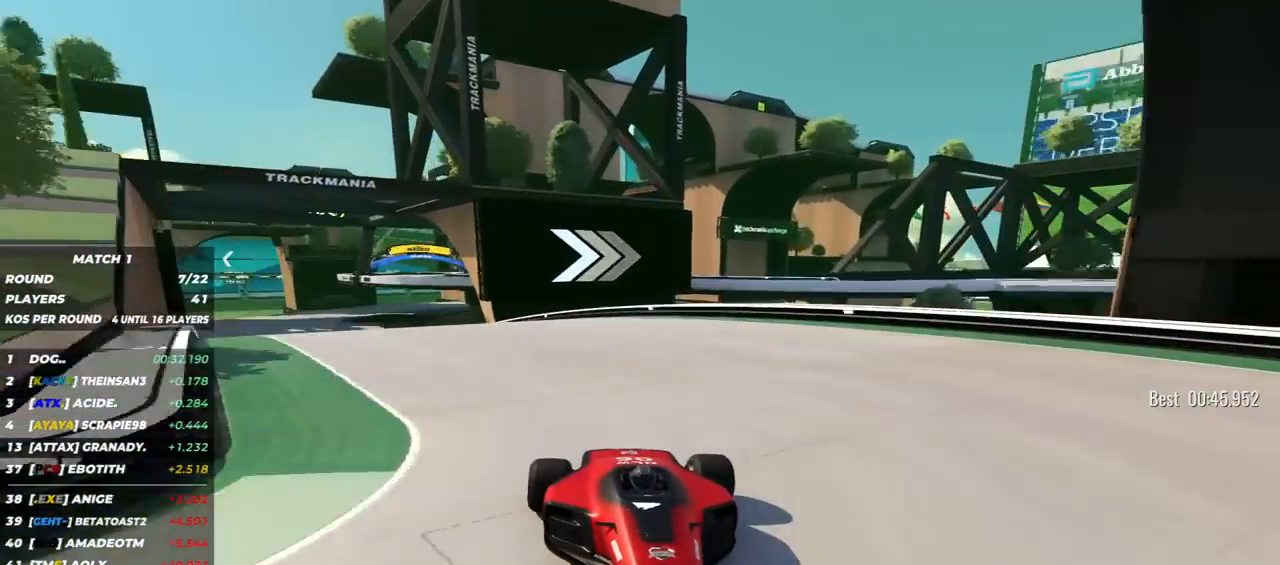
{"keys": ["down"], "events": [[150, "right", "up"]]}
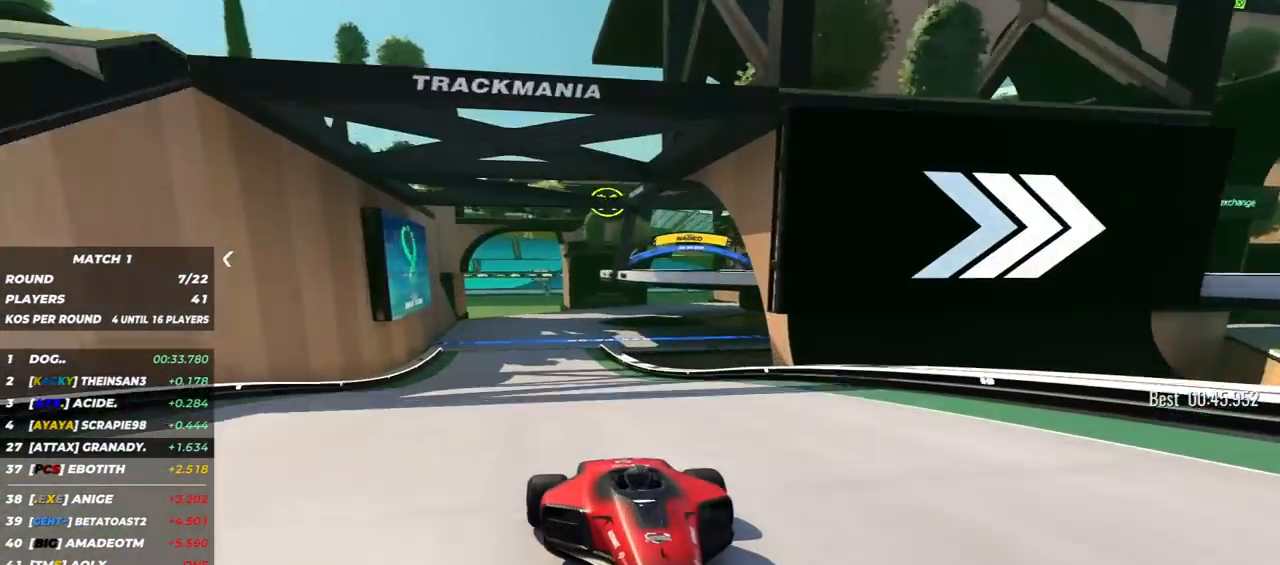
{"keys": ["down"], "events": [[17, "right", "down"], [83, "right", "up"], [300, "right", "down"], [400, "right", "up"]]}
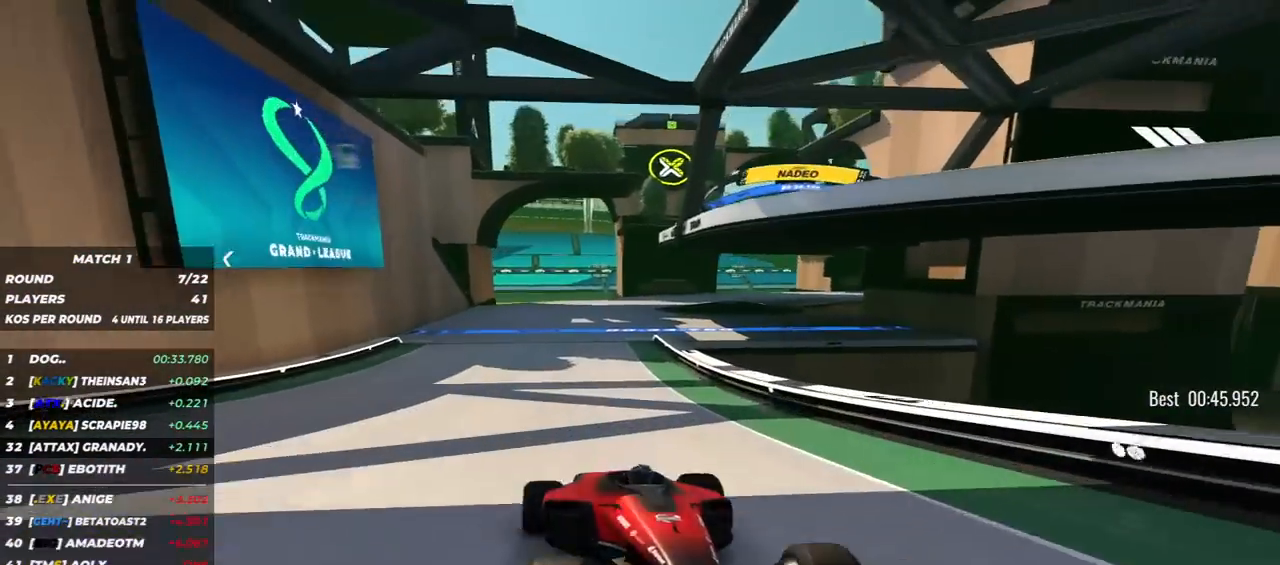
{"keys": ["down"], "events": [[133, "right", "down"], [183, "right", "up"], [350, "right", "down"], [433, "right", "up"]]}
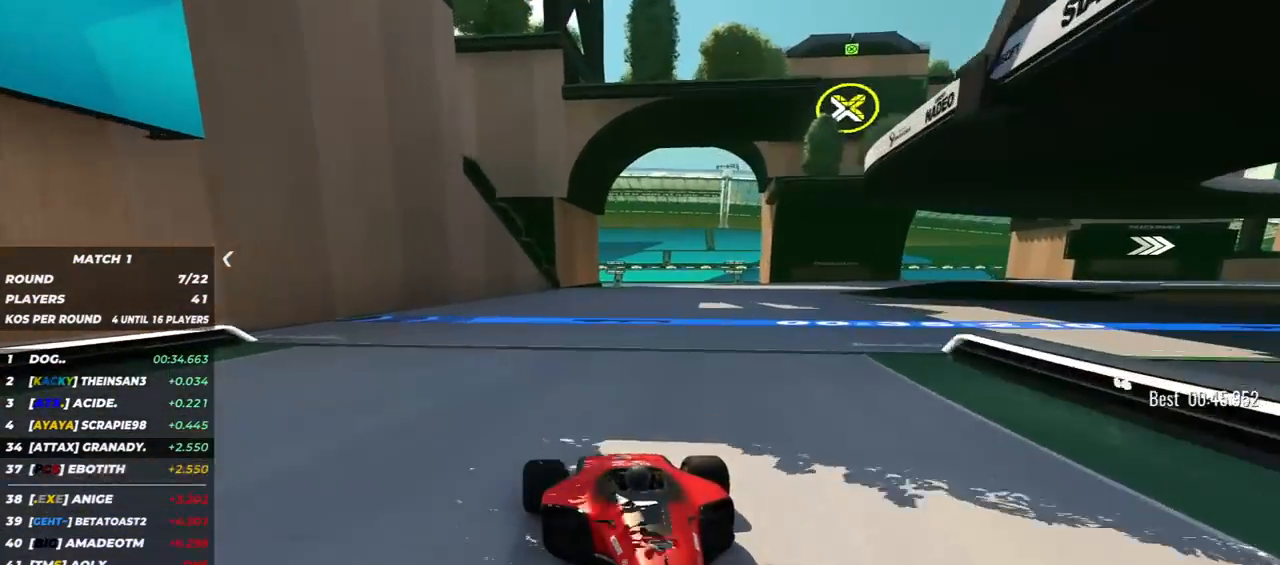
{"keys": ["down", "left"], "events": [[33, "left", "down"]]}
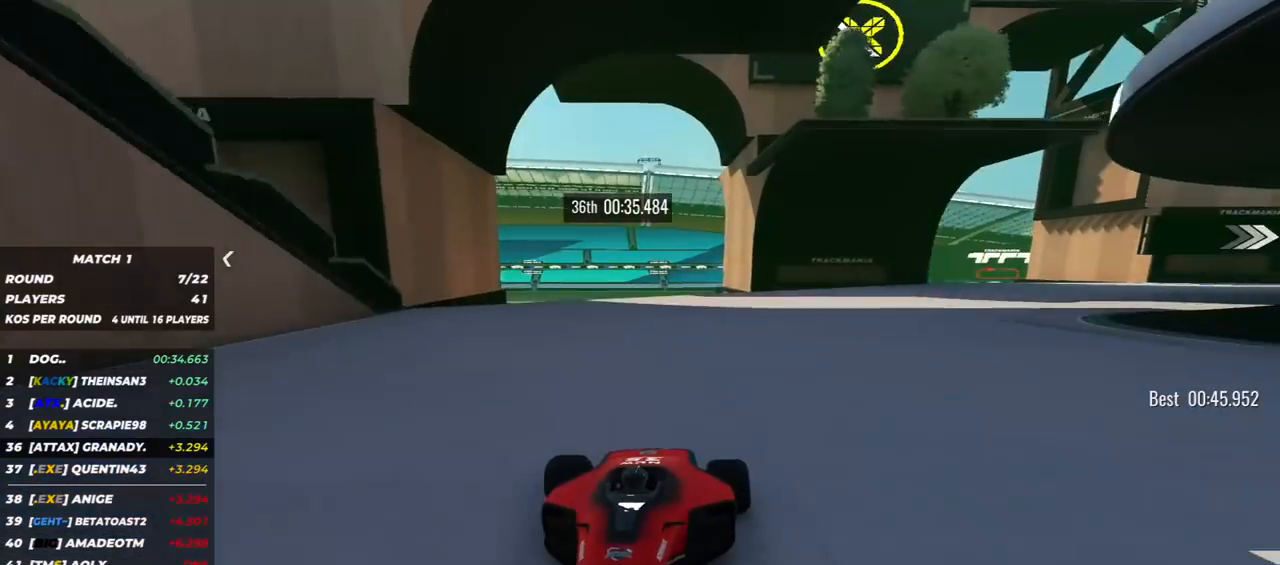
{"keys": ["down"], "events": [[350, "left", "up"]]}
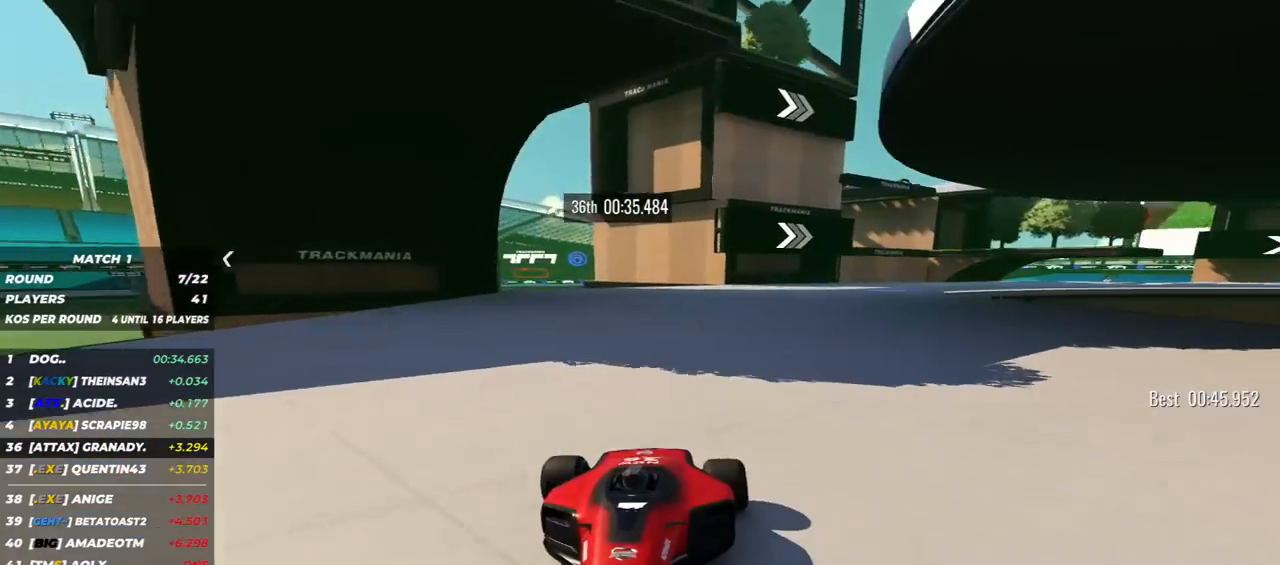
{"keys": ["down", "left"], "events": [[33, "left", "down"], [183, "left", "up"], [267, "left", "down"]]}
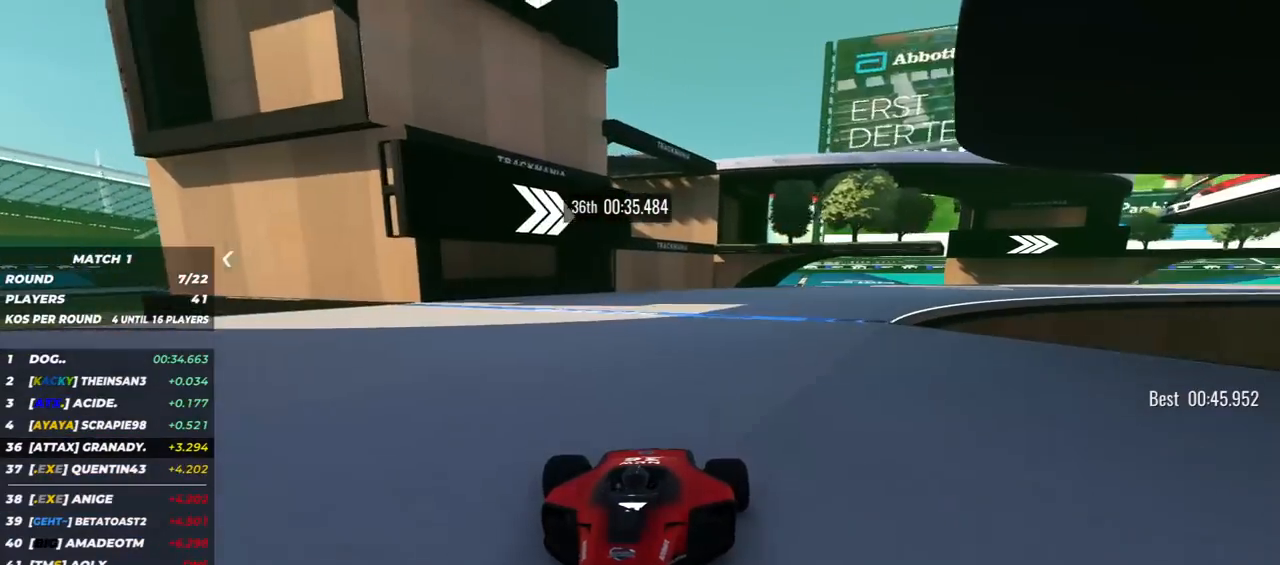
{"keys": ["down"], "events": [[33, "left", "up"], [117, "left", "down"], [500, "left", "up"]]}